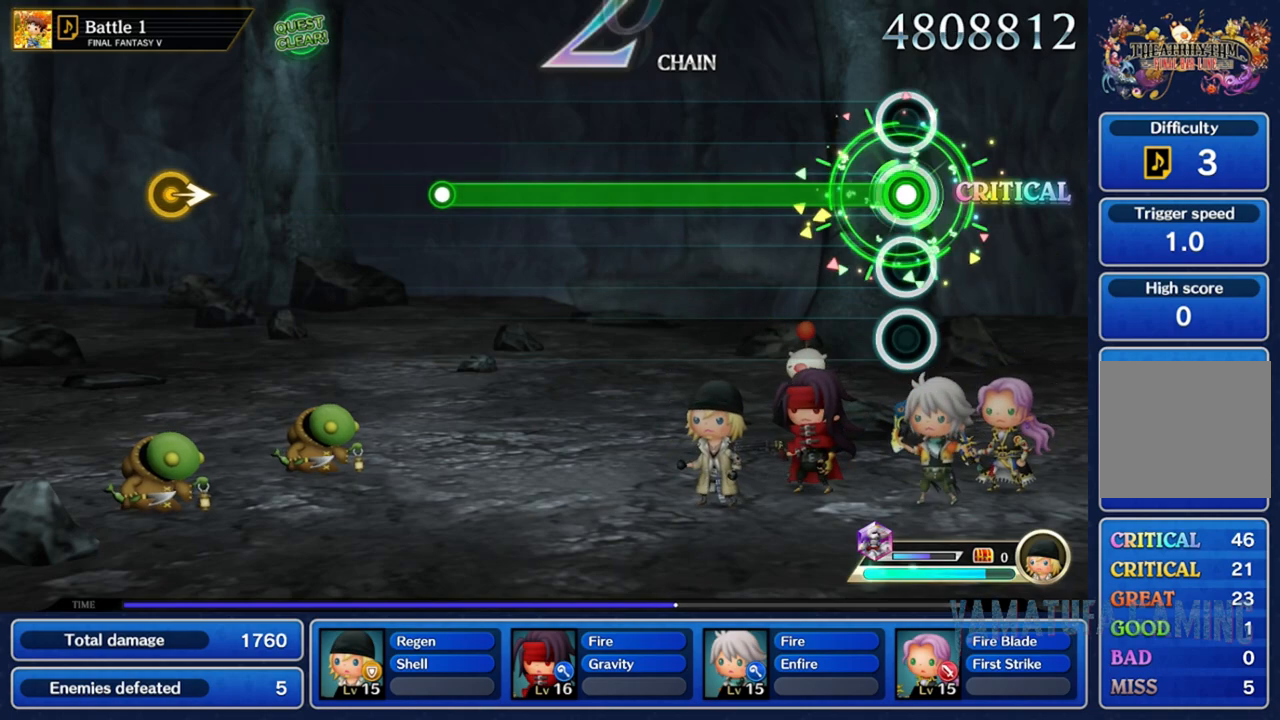
Gameplay with a controller (Nintendo layout); each line is a JSON object with the inputs held at the frame after it. "events" lists button and stick changes between this image and that frame as [ms after this image, input, new state], when the widget could be followed in between. Not read: L3 R3 SELECT START.
{"buttons": ["R2"], "left_stick": "center", "right_stick": "center", "events": []}
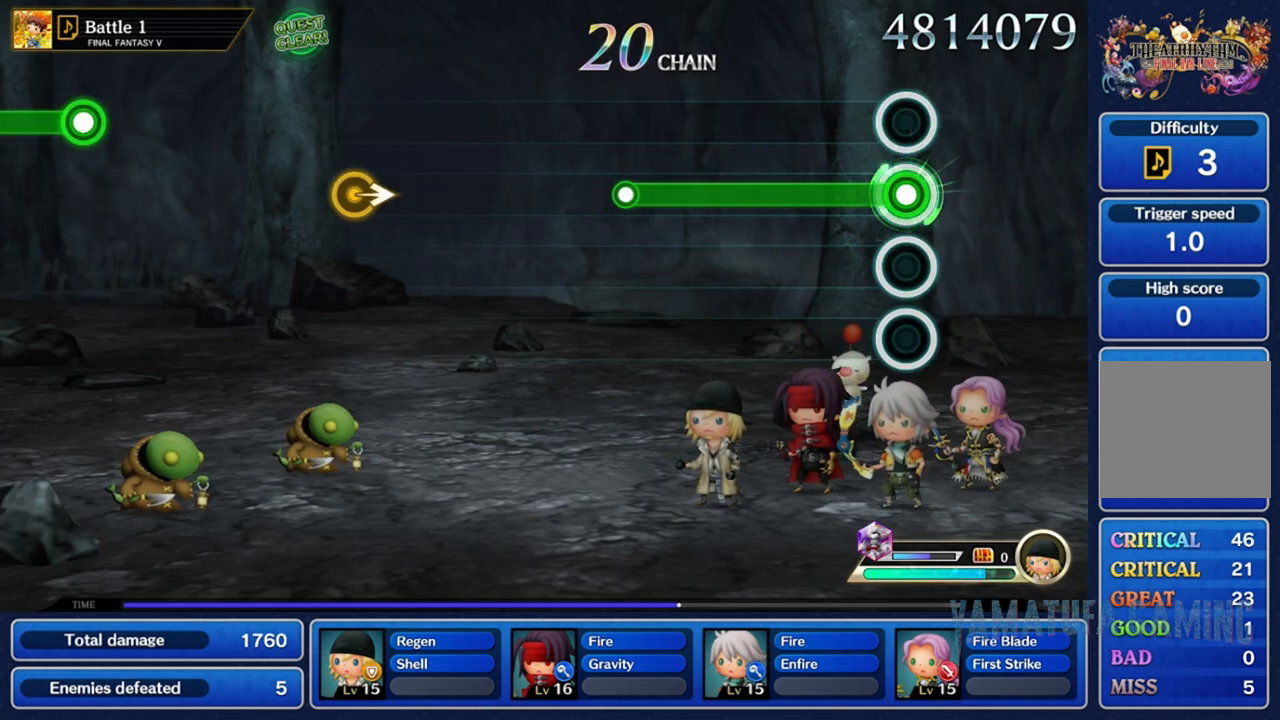
{"buttons": ["R2"], "left_stick": "center", "right_stick": "center", "events": []}
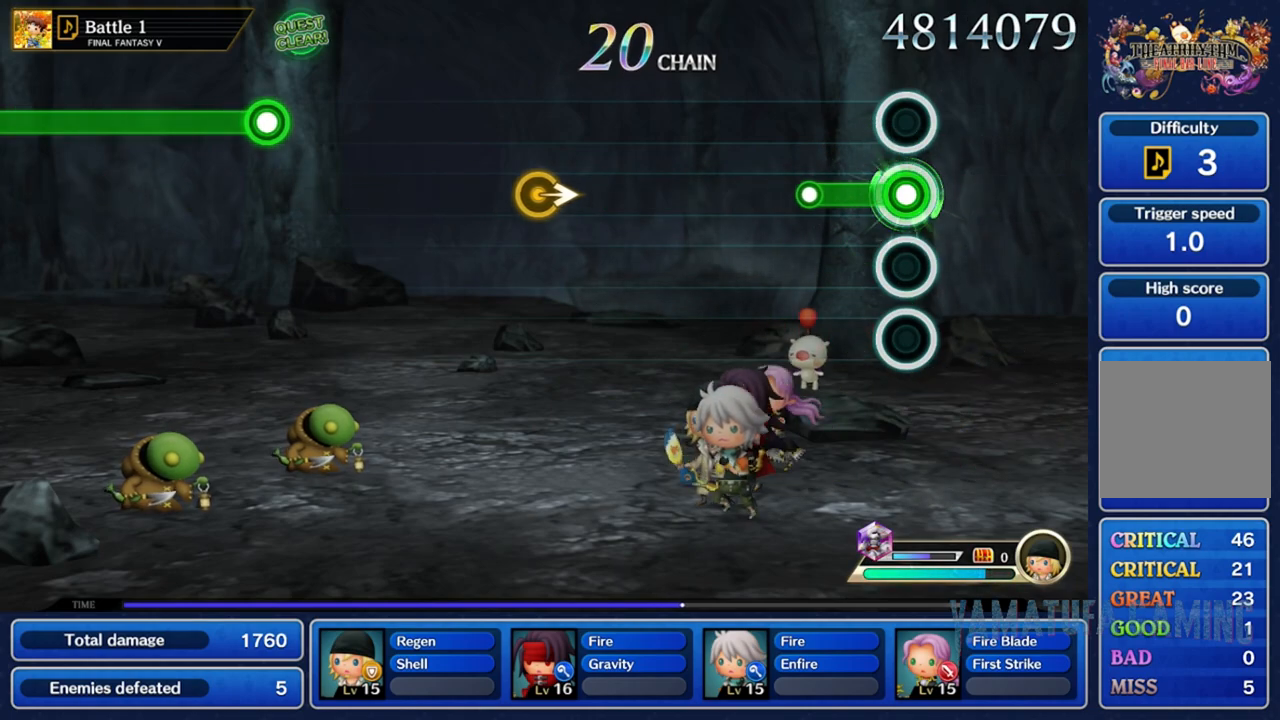
{"buttons": [], "left_stick": "center", "right_stick": "center", "events": [[233, "R2", "up"]]}
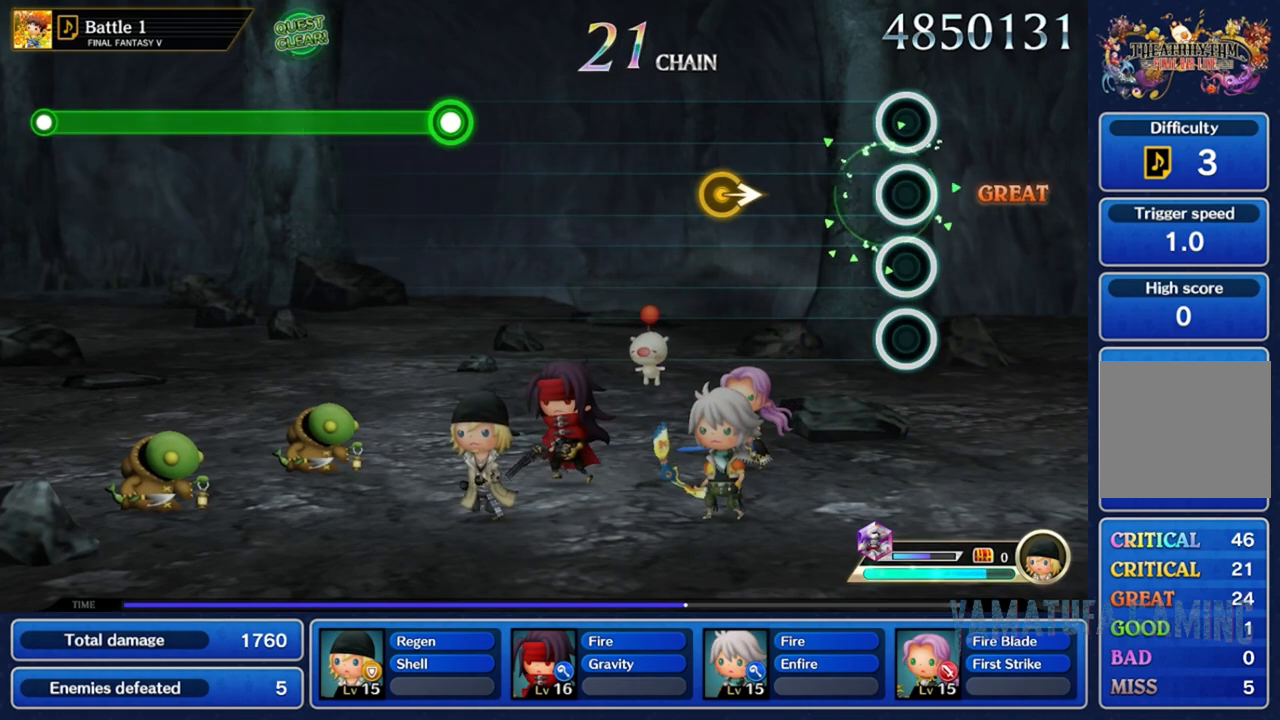
{"buttons": [], "left_stick": "right", "right_stick": "center", "events": [[450, "left_stick", "right"]]}
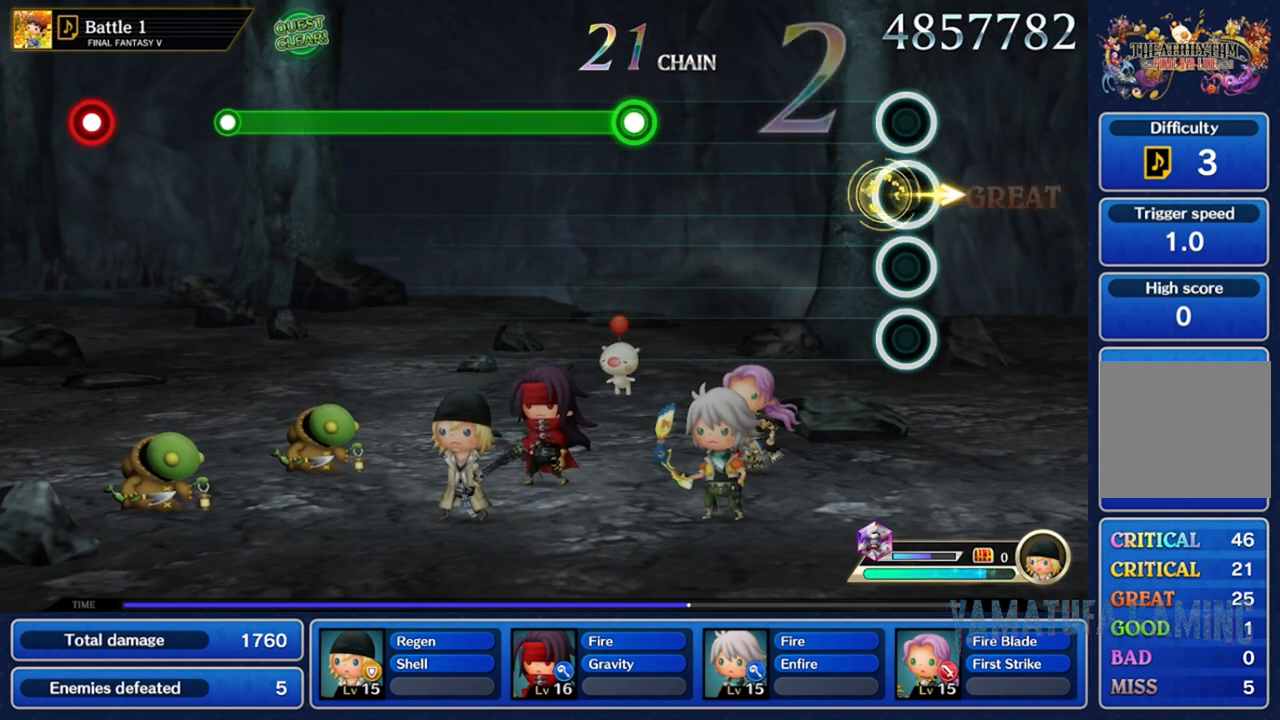
{"buttons": [], "left_stick": "center", "right_stick": "center", "events": [[117, "left_stick", "center"]]}
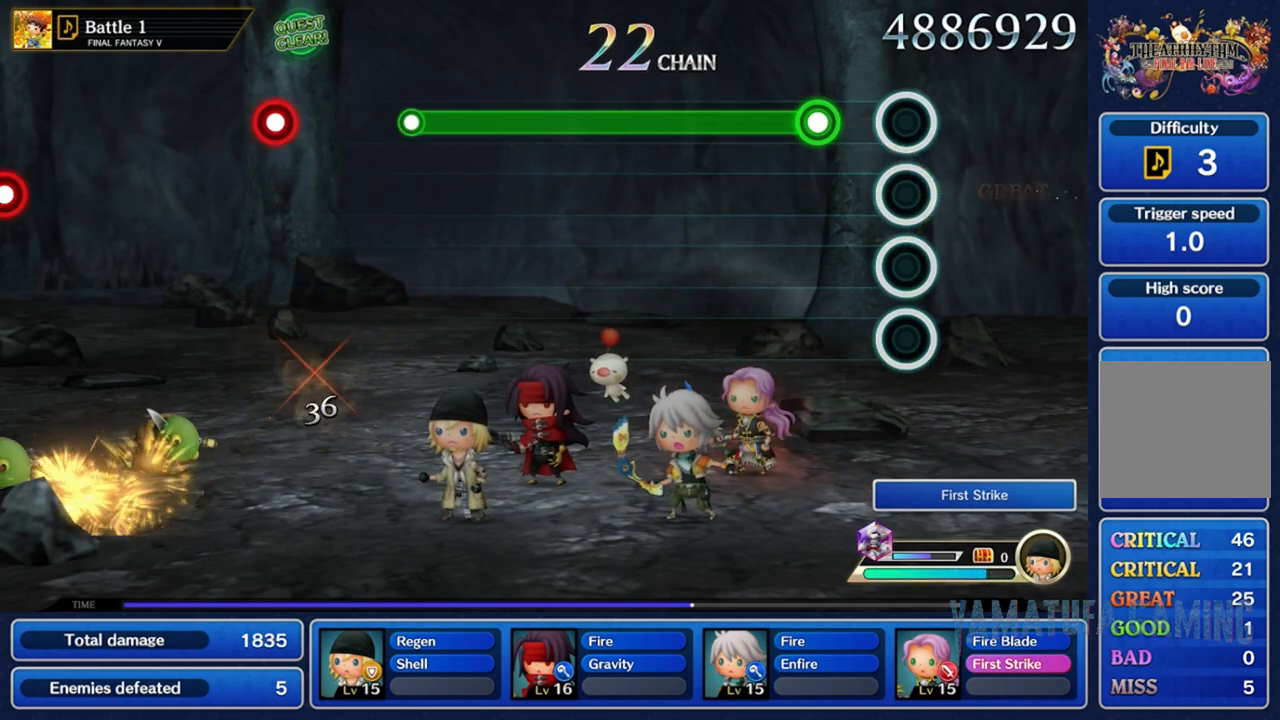
{"buttons": ["R2"], "left_stick": "center", "right_stick": "center", "events": [[217, "R2", "down"]]}
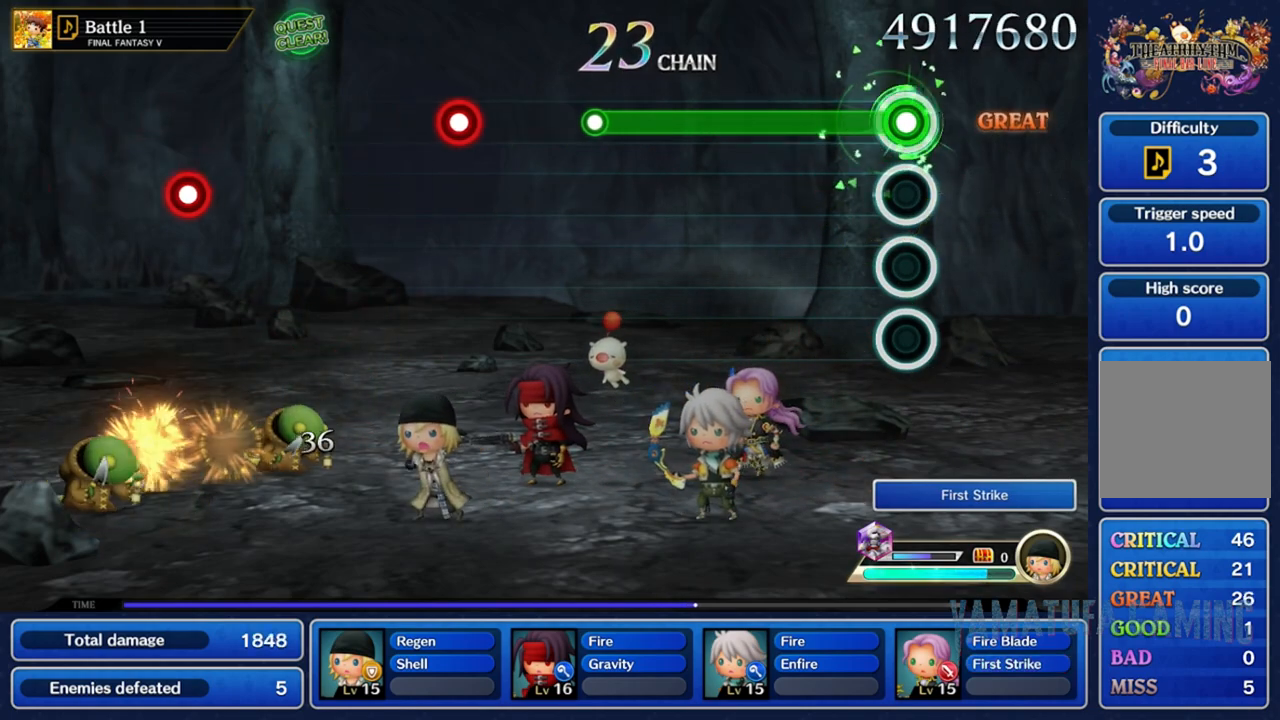
{"buttons": ["R2"], "left_stick": "center", "right_stick": "center", "events": []}
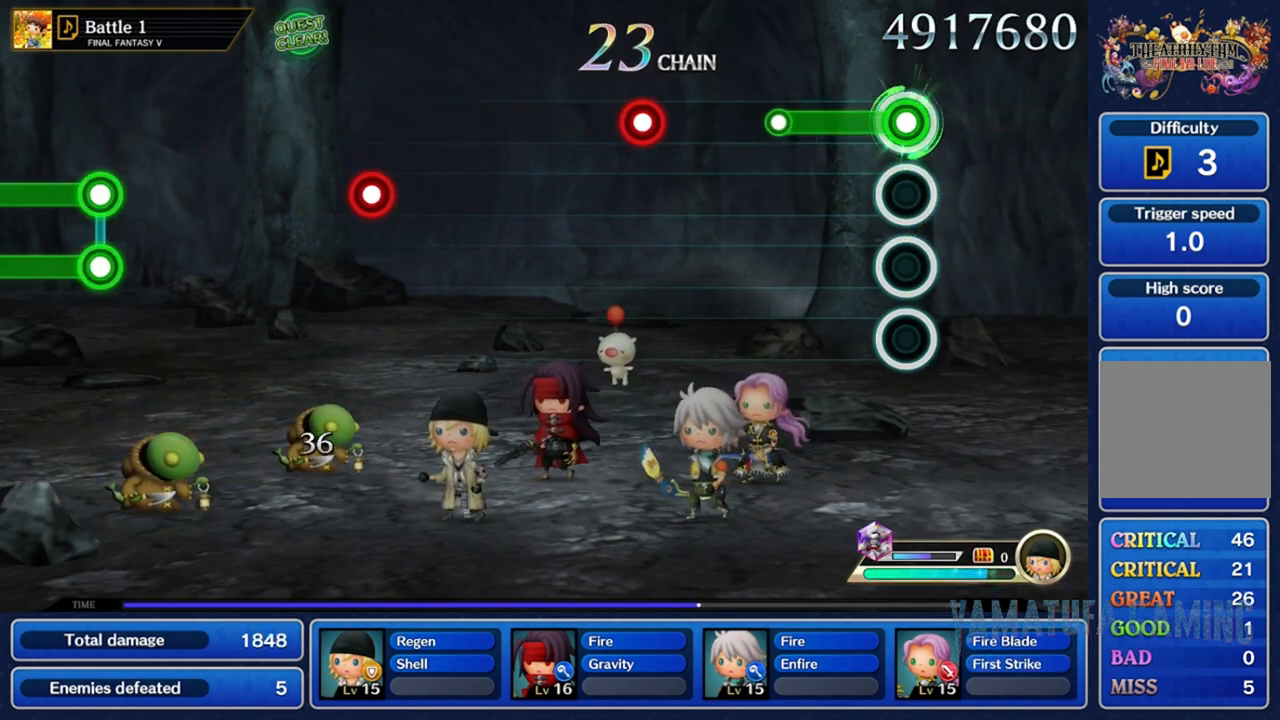
{"buttons": [], "left_stick": "center", "right_stick": "center", "events": [[367, "R2", "up"]]}
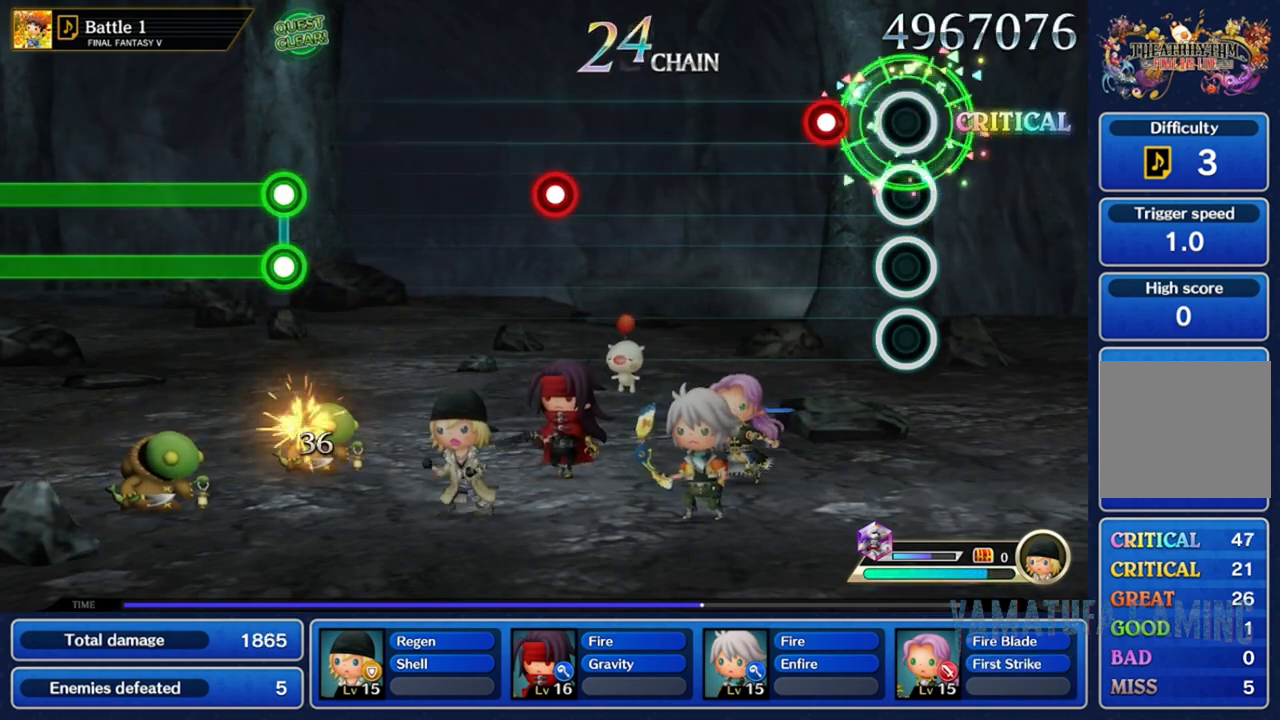
{"buttons": [], "left_stick": "center", "right_stick": "center", "events": [[200, "R2", "down"], [333, "R2", "up"]]}
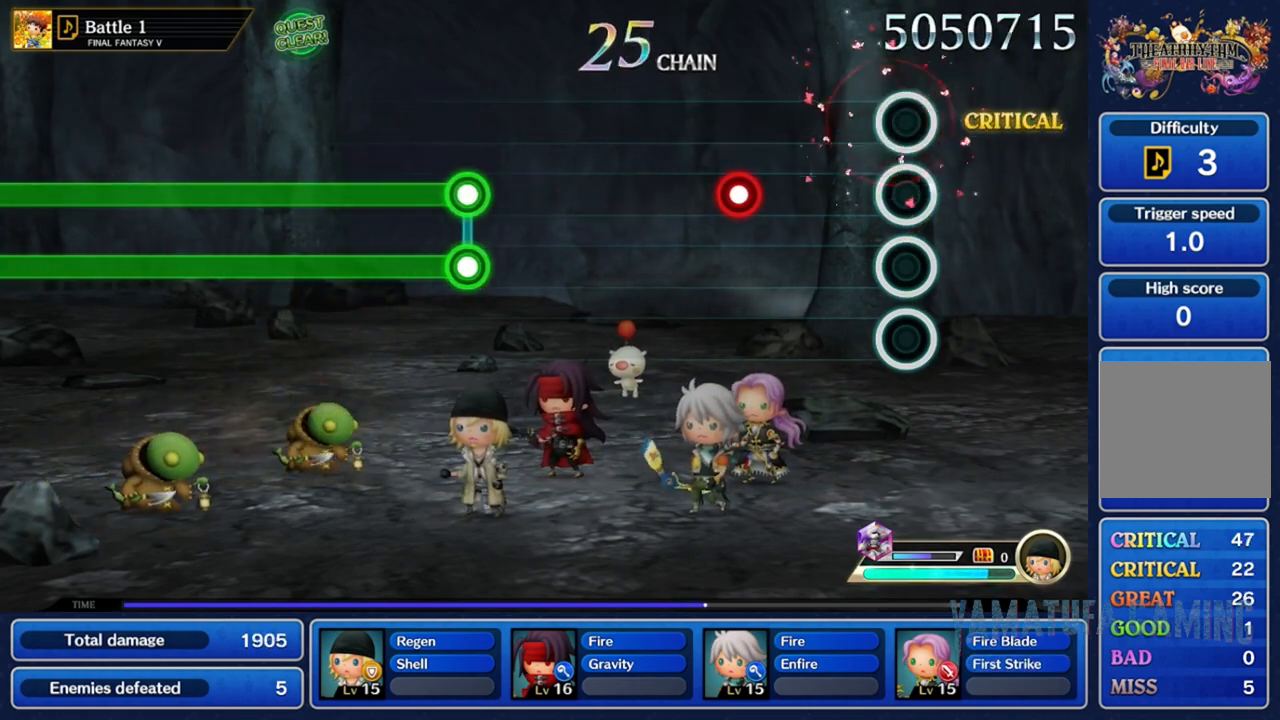
{"buttons": ["R2"], "left_stick": "center", "right_stick": "center", "events": [[467, "R2", "down"]]}
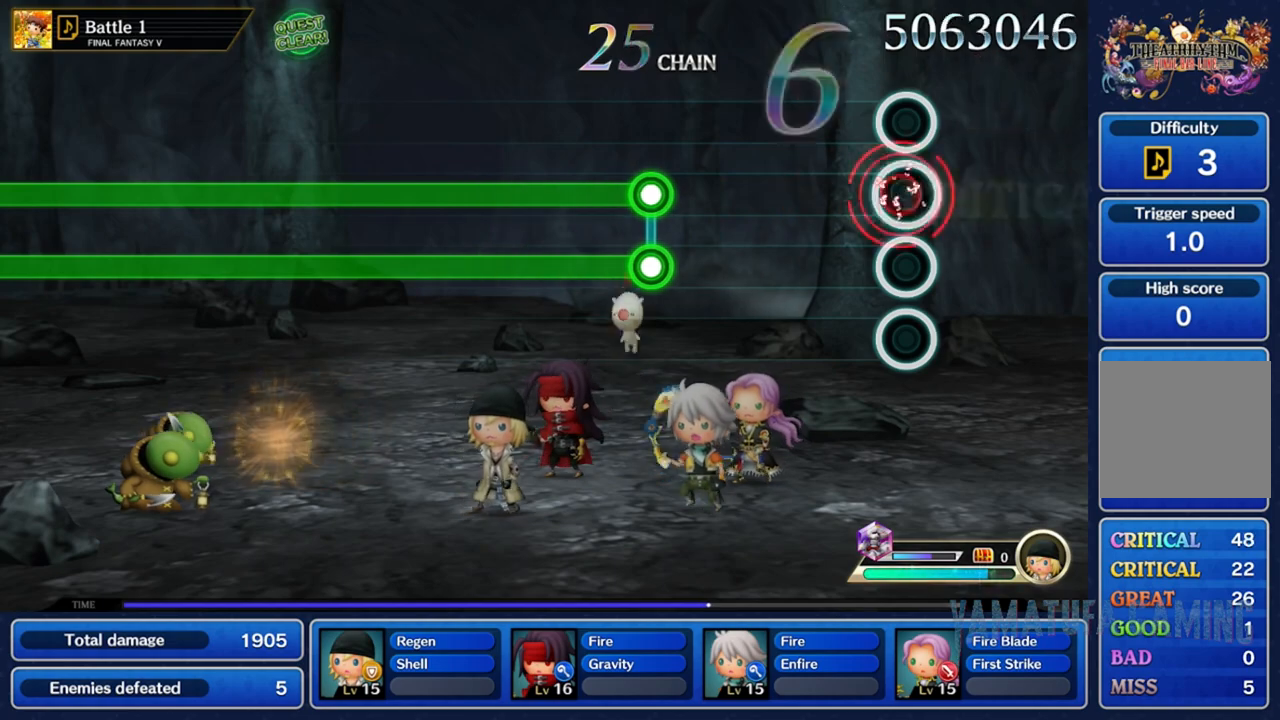
{"buttons": [], "left_stick": "center", "right_stick": "center", "events": [[83, "R2", "up"]]}
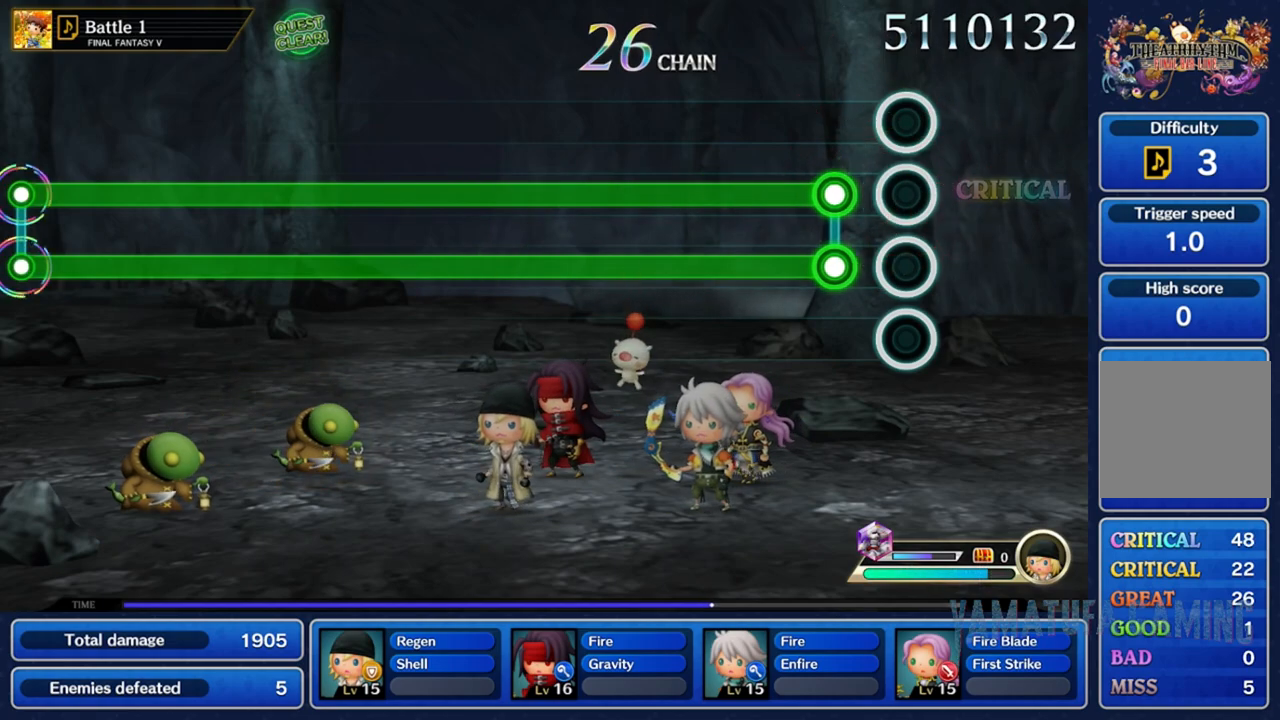
{"buttons": ["R2"], "left_stick": "center", "right_stick": "center", "events": [[150, "R2", "down"]]}
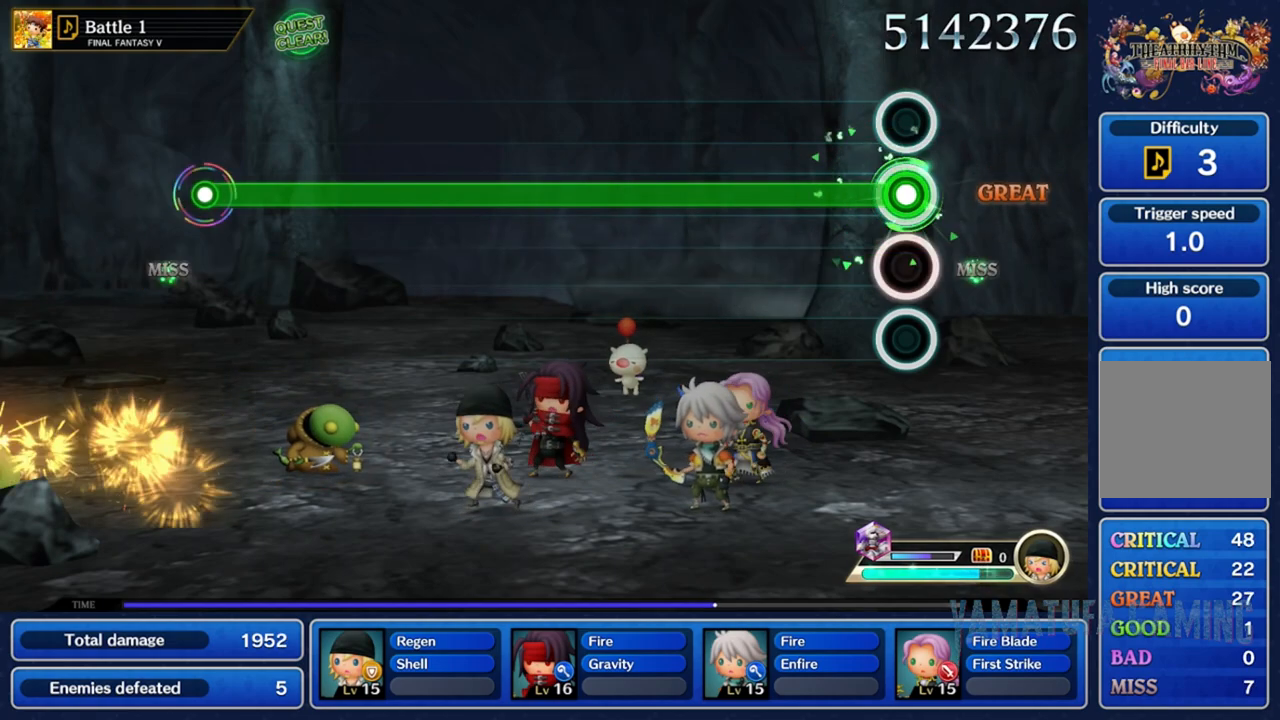
{"buttons": ["R2"], "left_stick": "center", "right_stick": "center", "events": []}
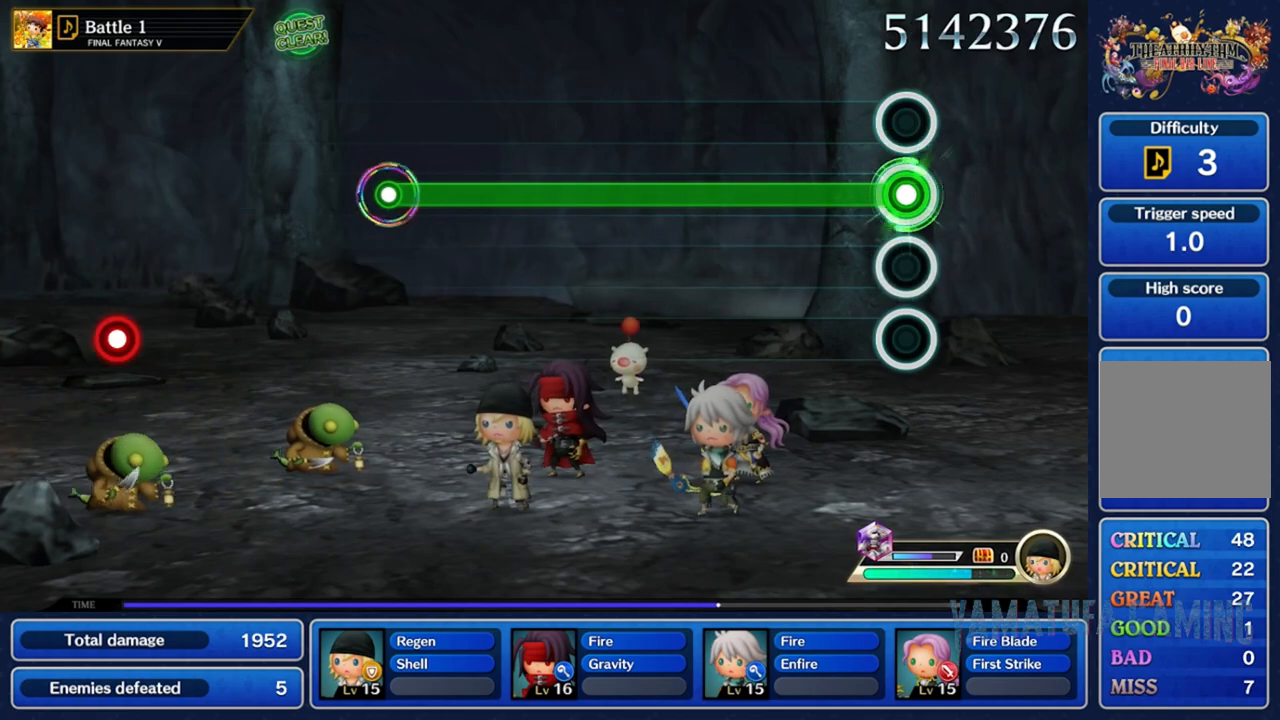
{"buttons": ["R2"], "left_stick": "center", "right_stick": "center", "events": []}
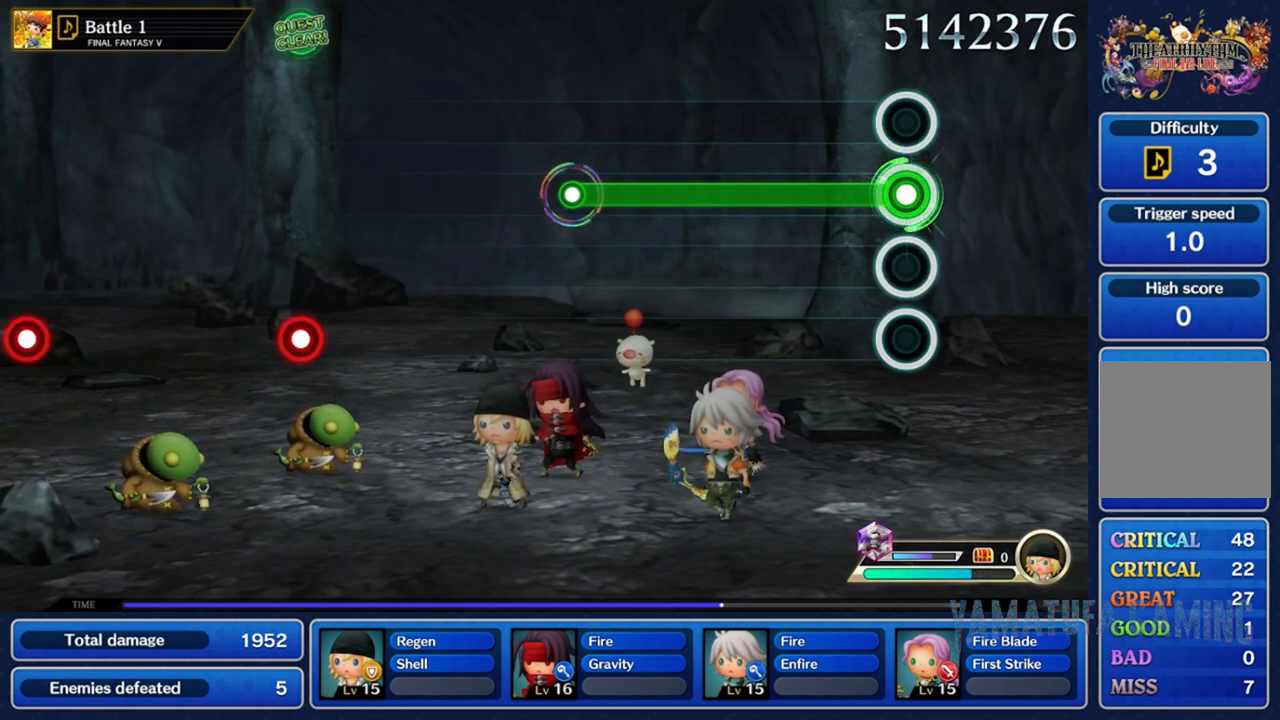
{"buttons": ["R2"], "left_stick": "center", "right_stick": "center", "events": []}
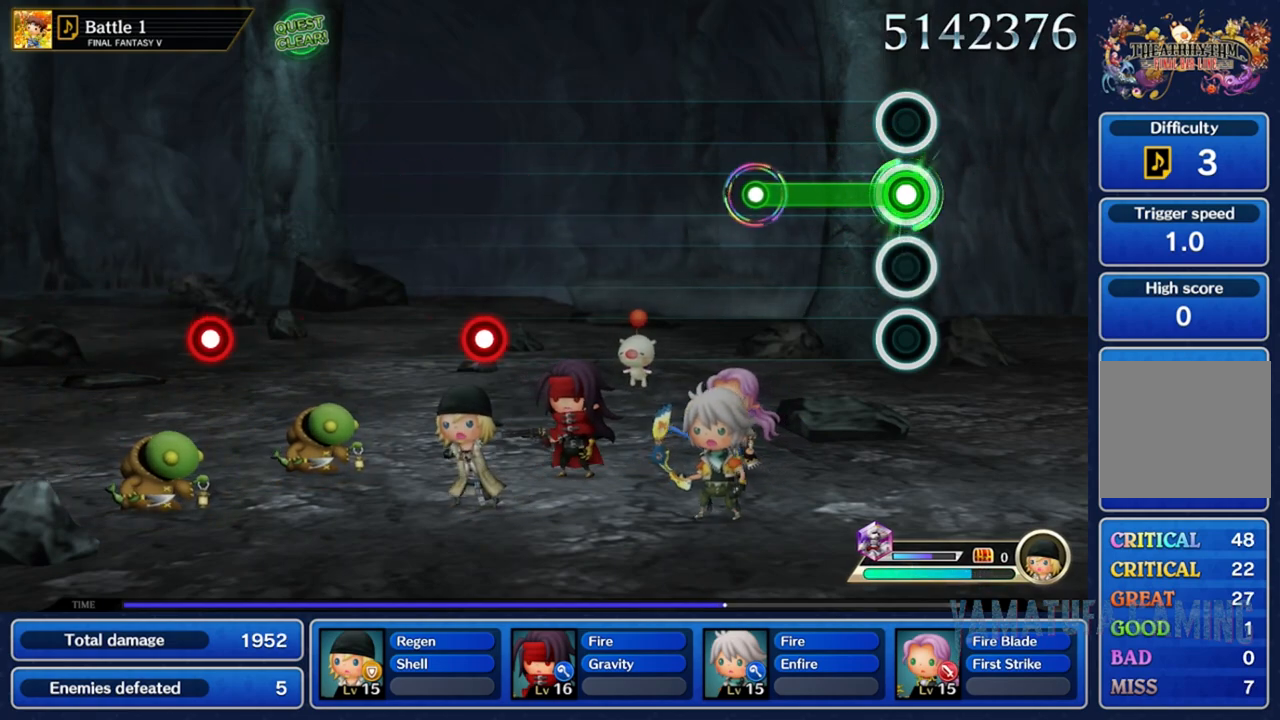
{"buttons": [], "left_stick": "center", "right_stick": "center", "events": [[417, "R2", "up"]]}
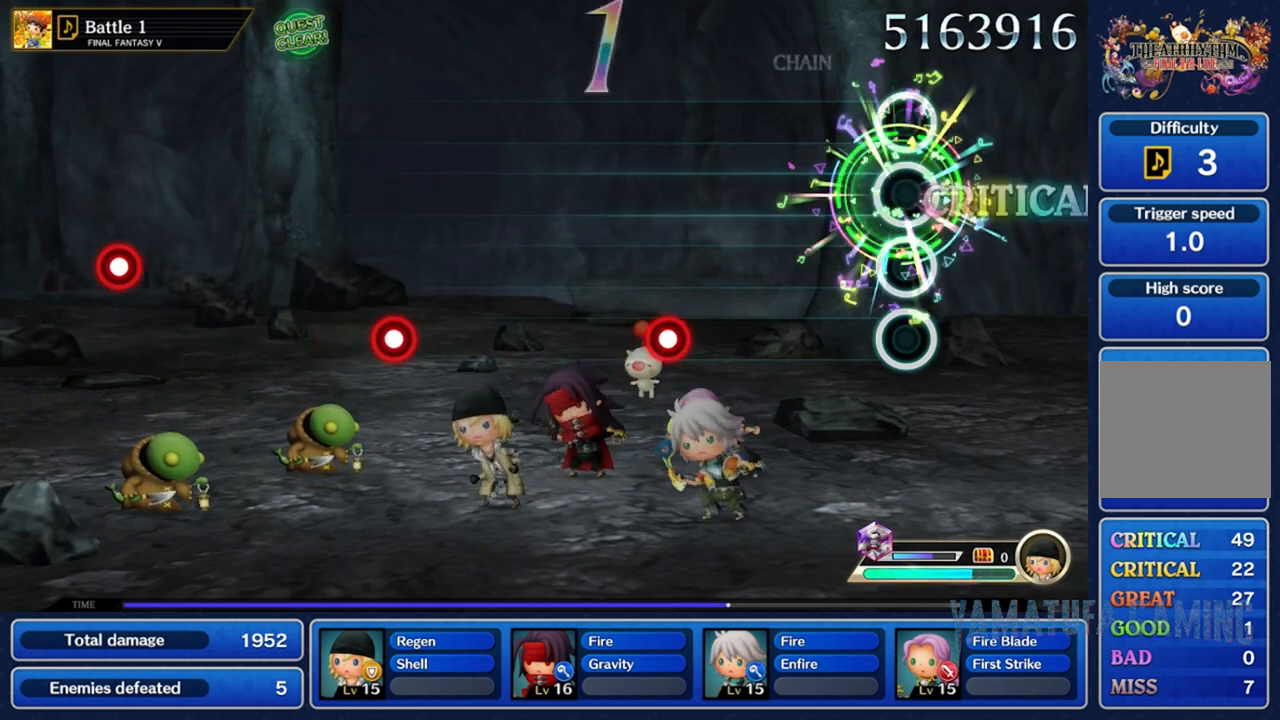
{"buttons": [], "left_stick": "center", "right_stick": "center", "events": []}
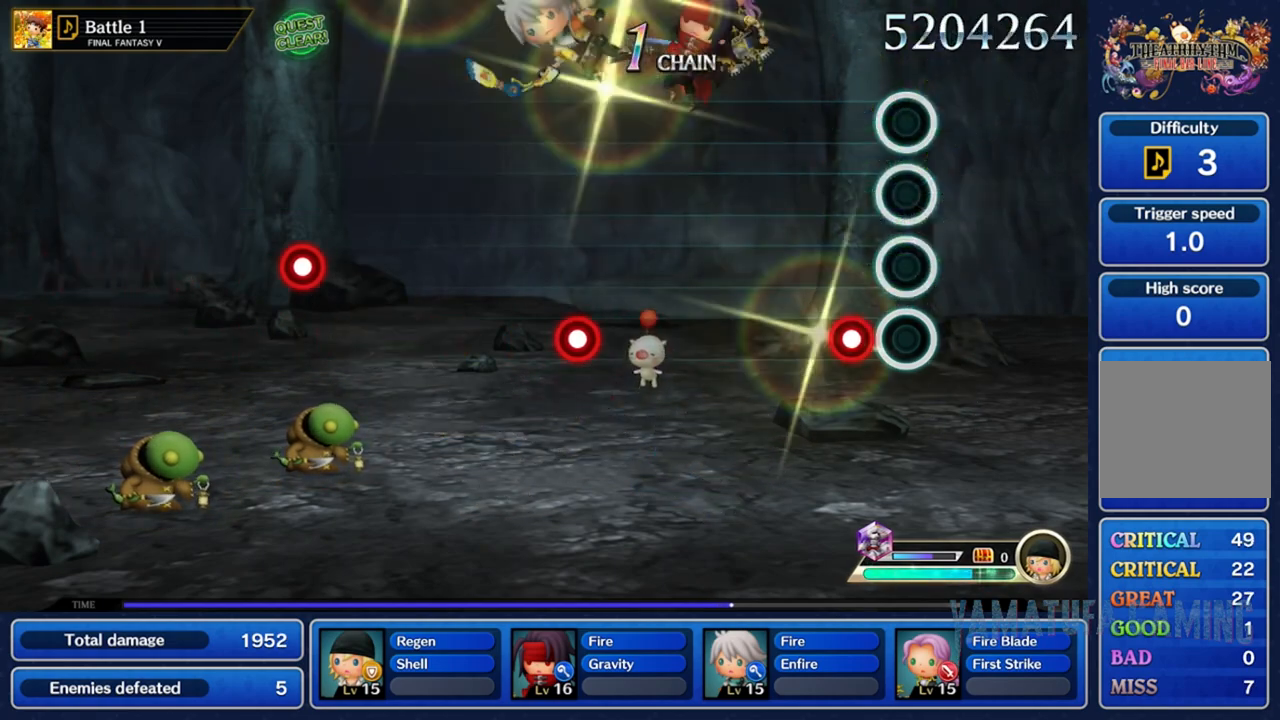
{"buttons": [], "left_stick": "center", "right_stick": "center", "events": [[167, "R2", "down"], [283, "R2", "up"]]}
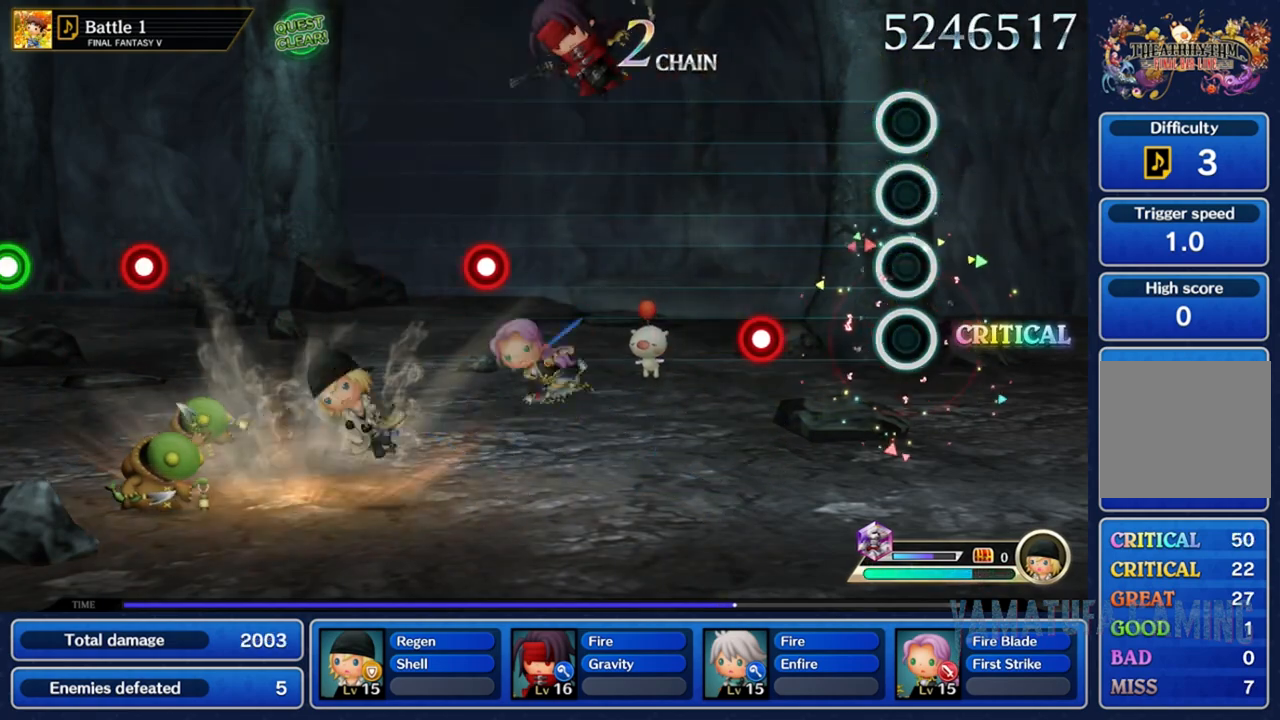
{"buttons": ["R2"], "left_stick": "center", "right_stick": "center", "events": [[400, "R2", "down"]]}
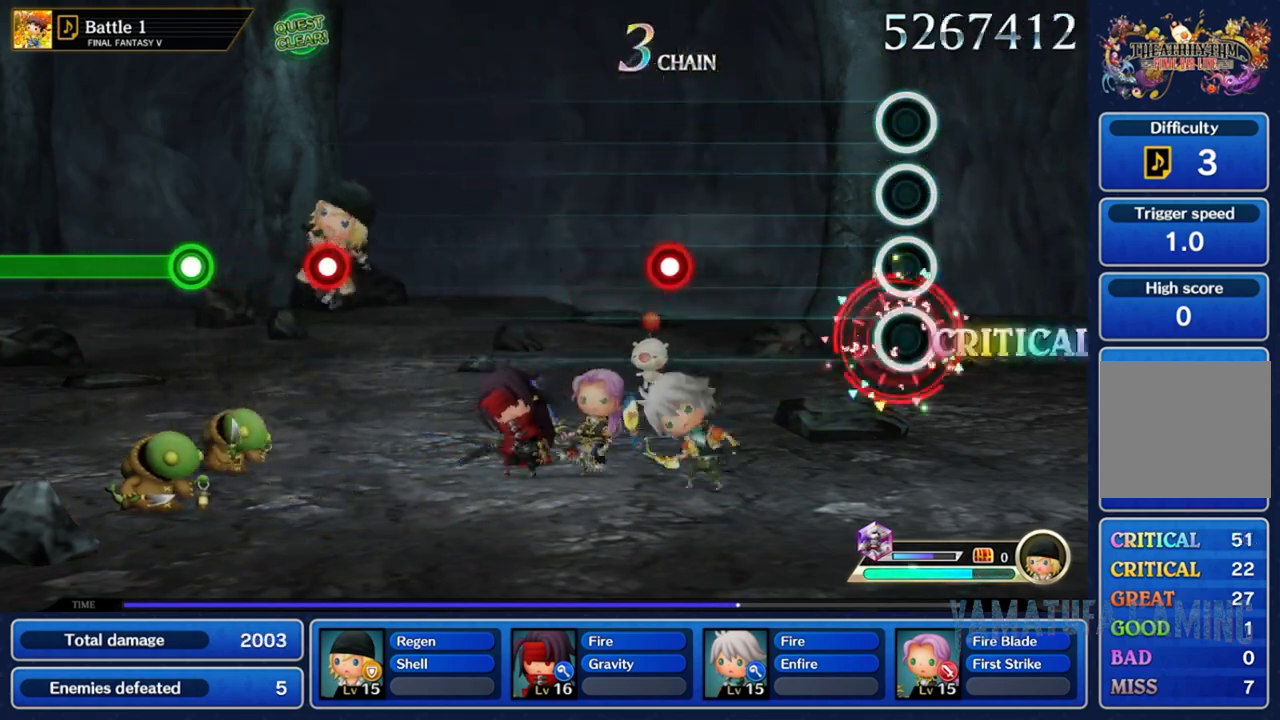
{"buttons": [], "left_stick": "center", "right_stick": "center", "events": [[17, "R2", "up"]]}
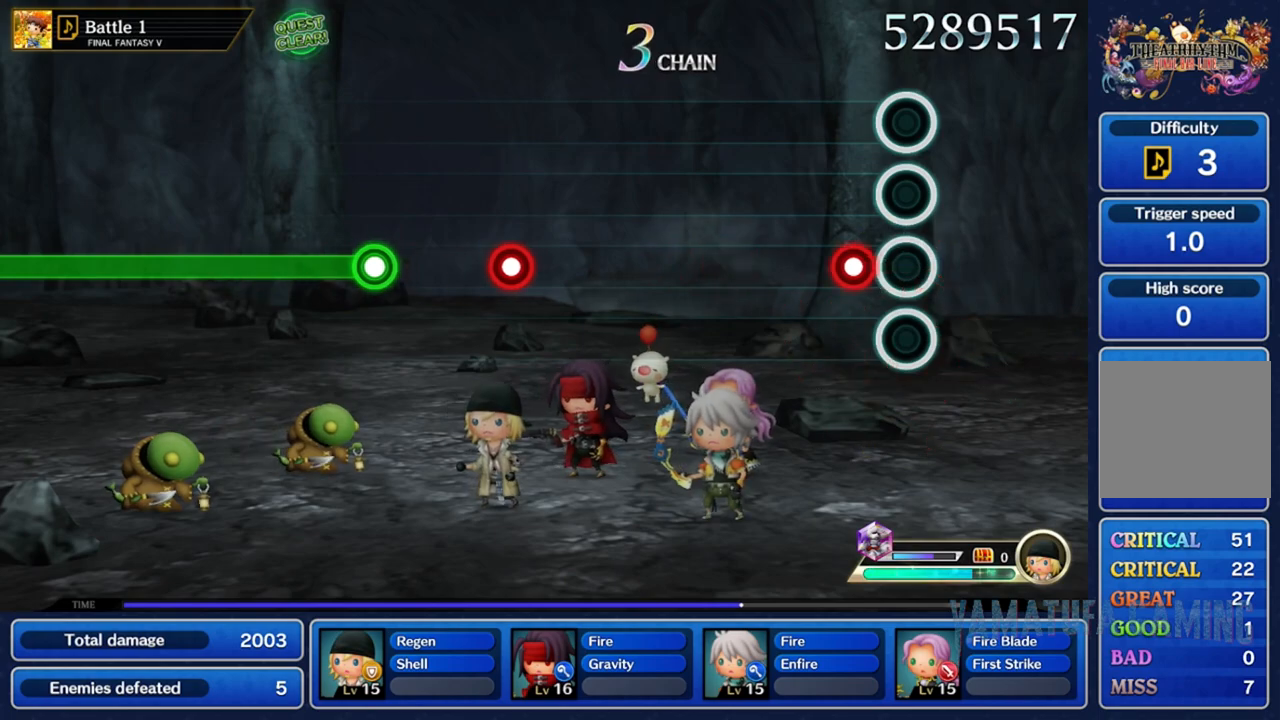
{"buttons": [], "left_stick": "center", "right_stick": "center", "events": [[150, "R2", "down"], [267, "R2", "up"]]}
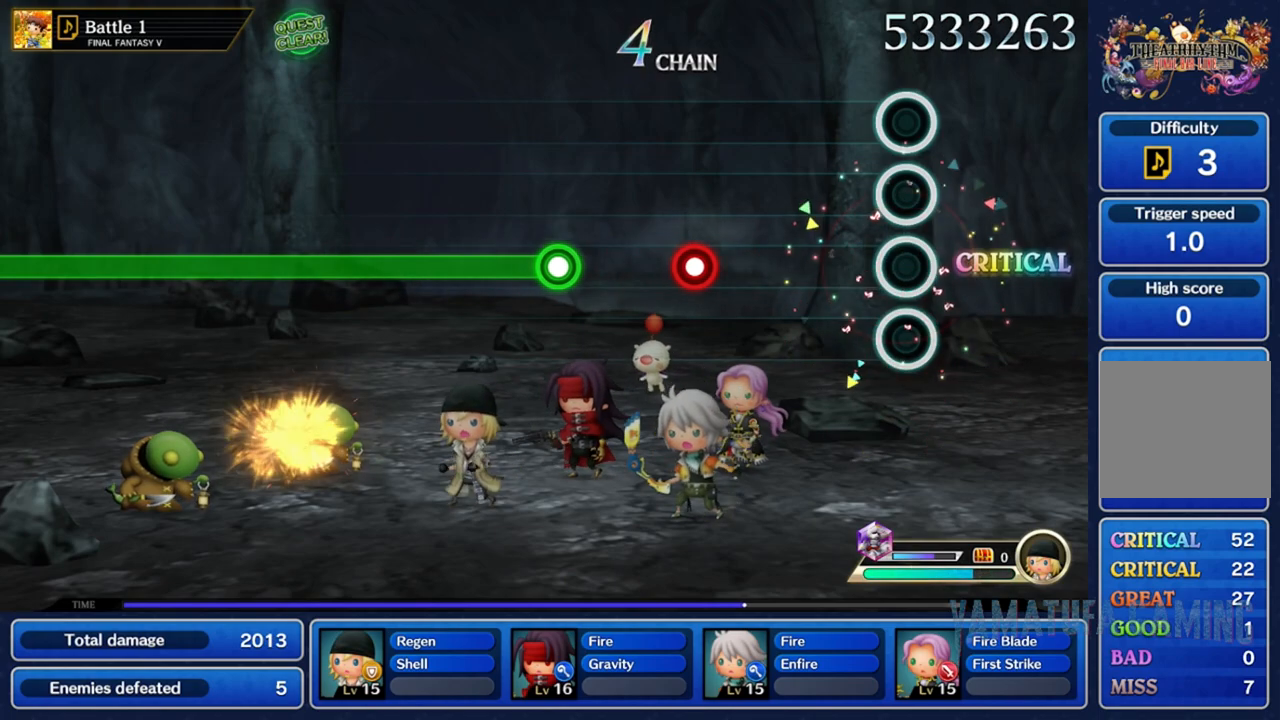
{"buttons": [], "left_stick": "center", "right_stick": "center", "events": []}
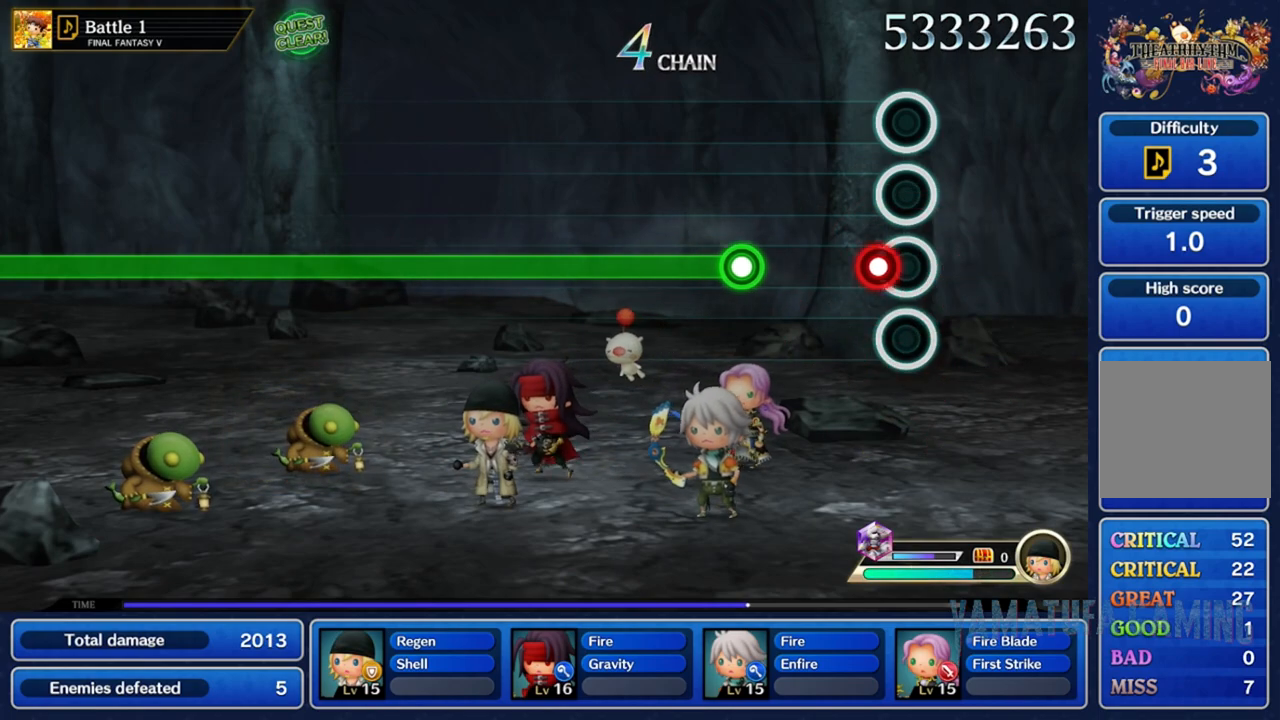
{"buttons": ["R2"], "left_stick": "center", "right_stick": "center", "events": [[133, "R2", "down"], [217, "R2", "up"], [433, "R2", "down"]]}
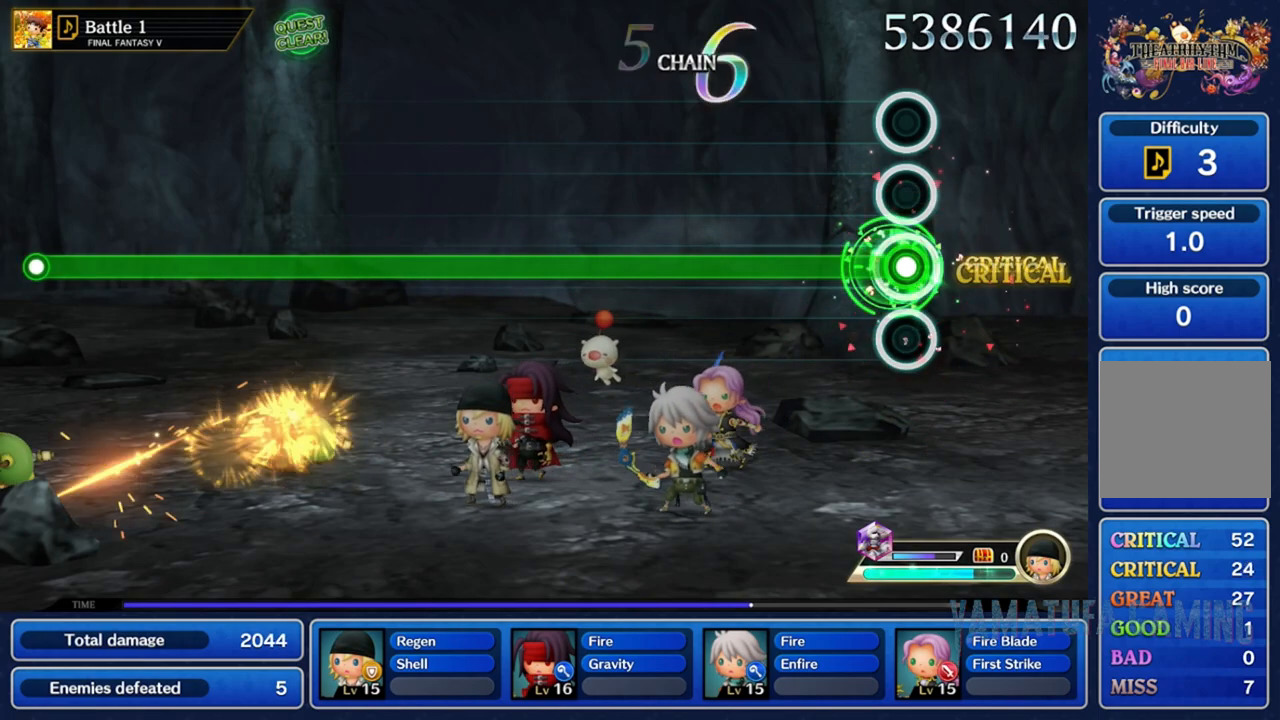
{"buttons": ["R2"], "left_stick": "center", "right_stick": "center", "events": []}
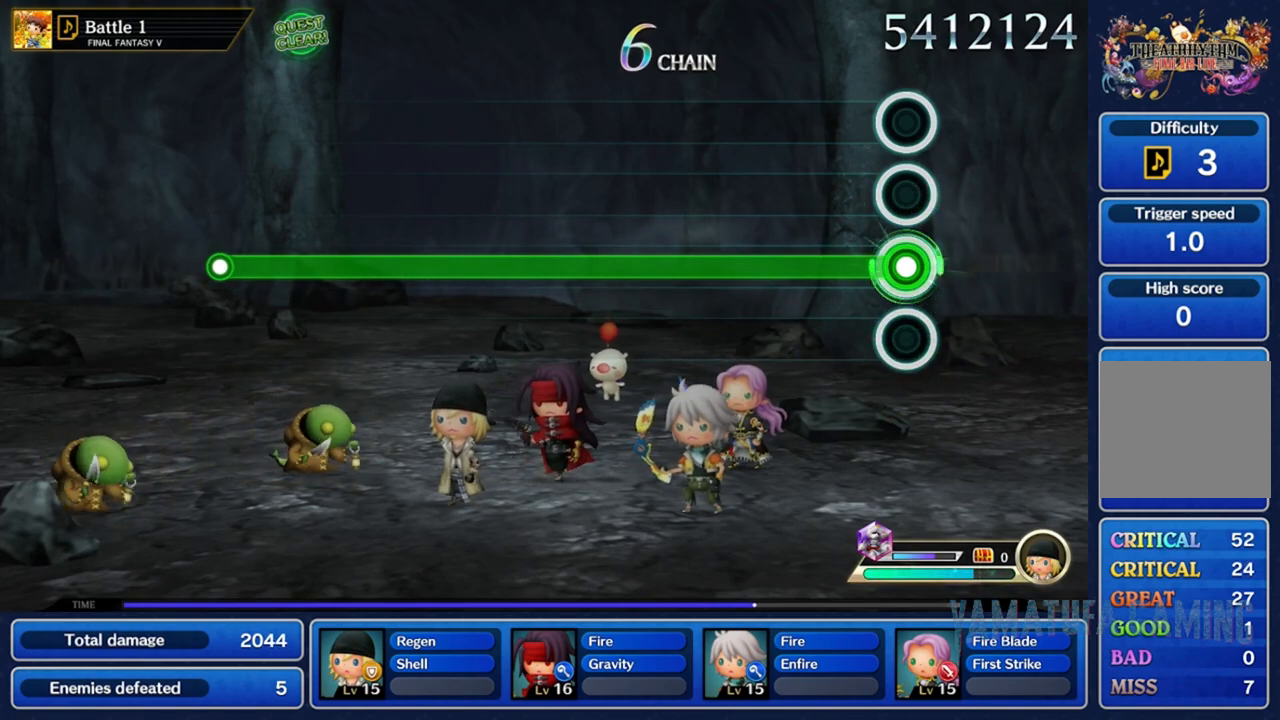
{"buttons": ["R2"], "left_stick": "center", "right_stick": "center", "events": []}
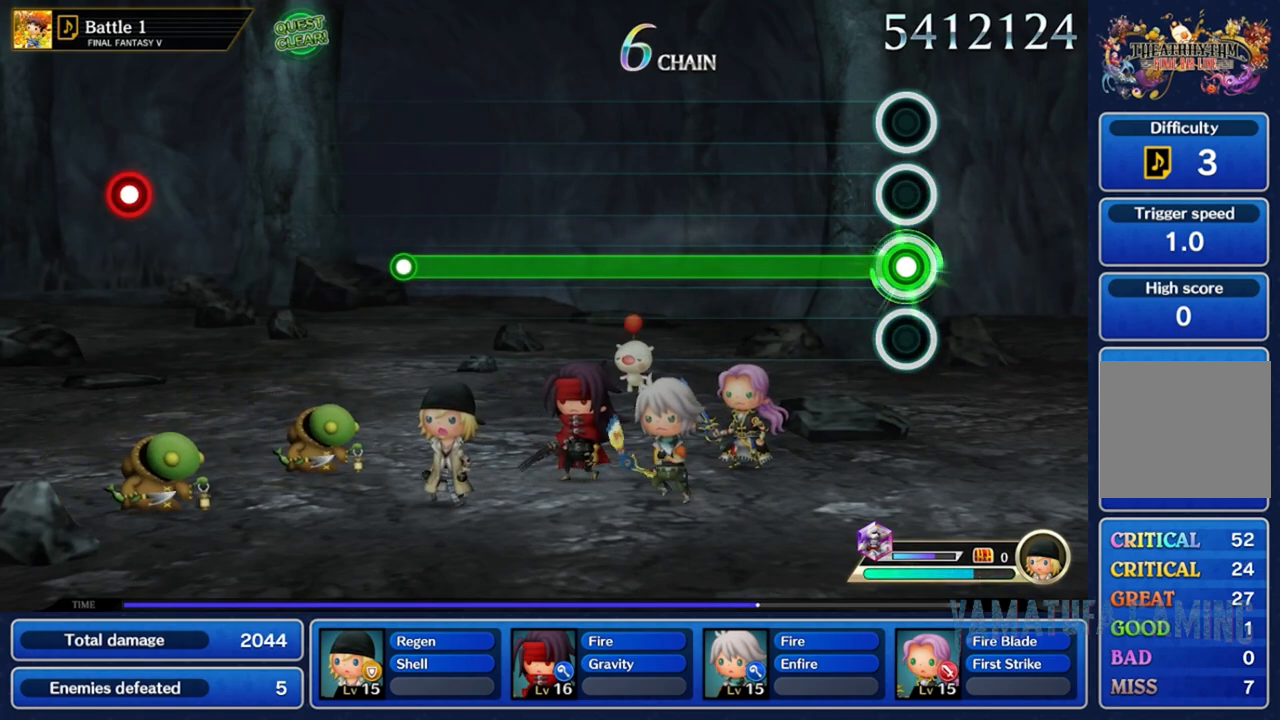
{"buttons": ["R2"], "left_stick": "center", "right_stick": "center", "events": []}
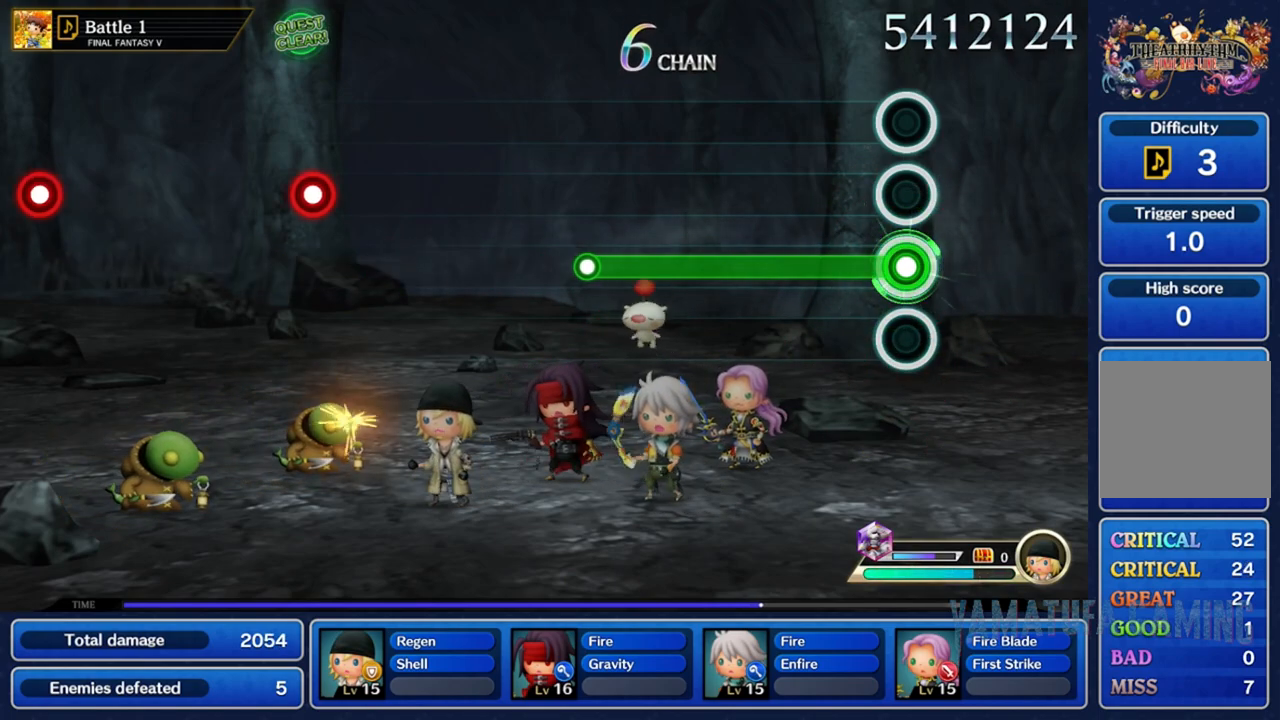
{"buttons": ["R2"], "left_stick": "center", "right_stick": "center", "events": []}
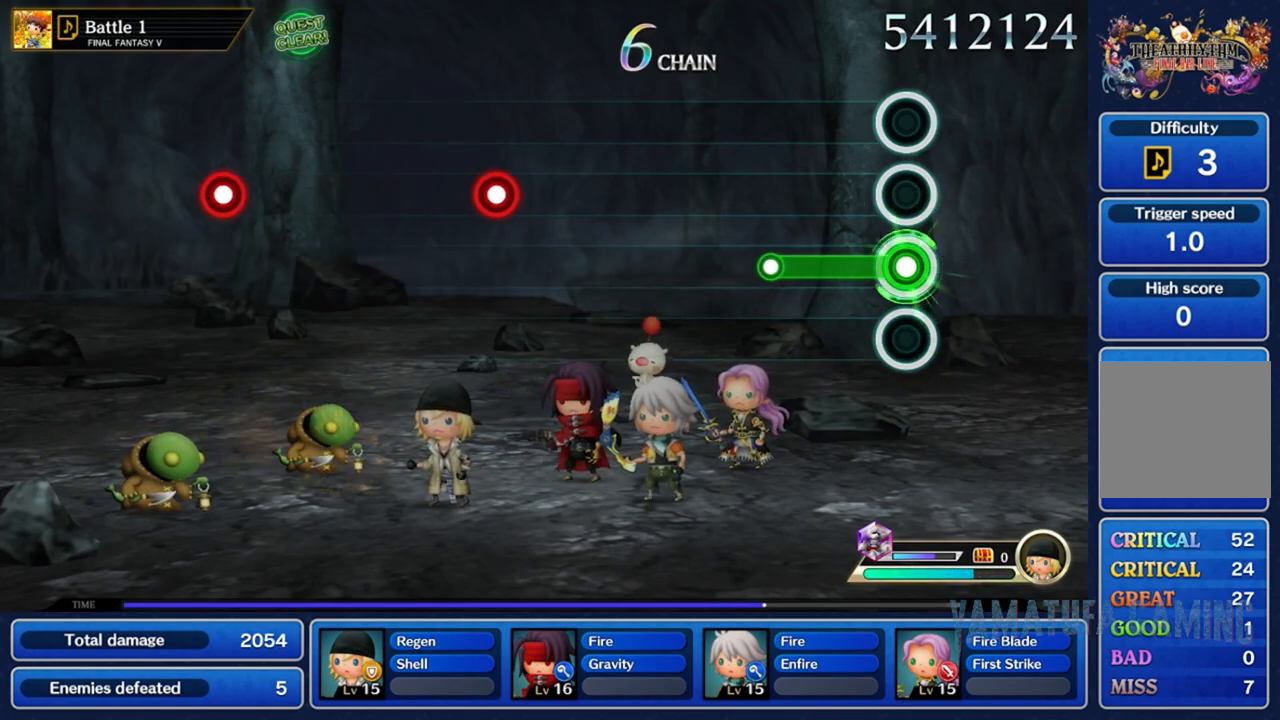
{"buttons": [], "left_stick": "center", "right_stick": "center", "events": [[417, "R2", "up"]]}
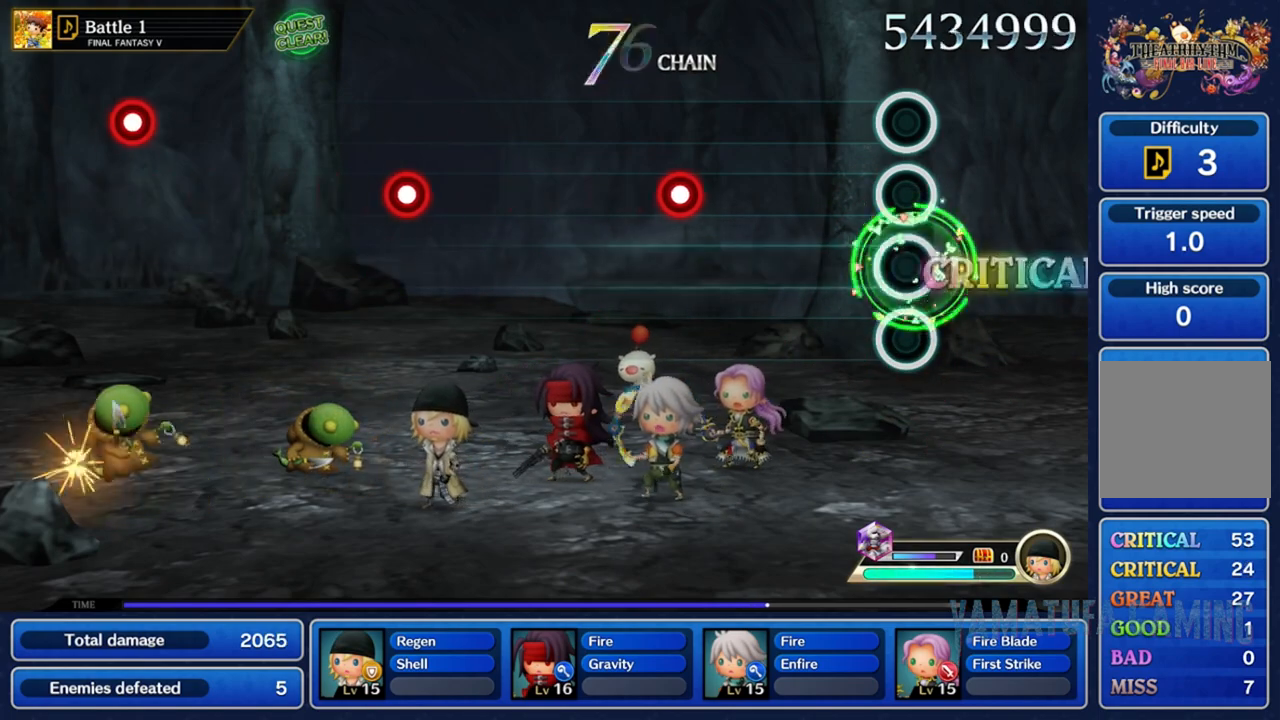
{"buttons": [], "left_stick": "center", "right_stick": "center", "events": []}